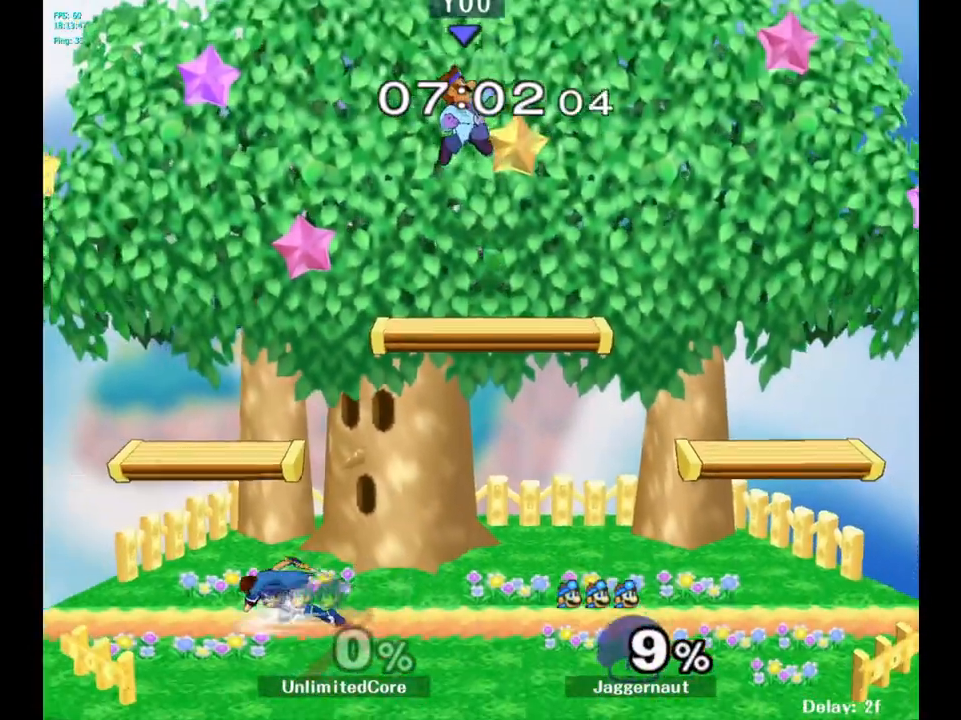
Gameplay with a controller (Nintendo layout); each line is a JSON object with the inputs held at the frame after it. "events" lists button and stick changes between this image and that frame as [ms after this image, input, new state], when the widget could be followed in between. Not read: L3 R3.
{"buttons": [], "left_stick": "center", "right_stick": "center", "events": [[300, "left_stick", "down-left"], [417, "left_stick", "center"]]}
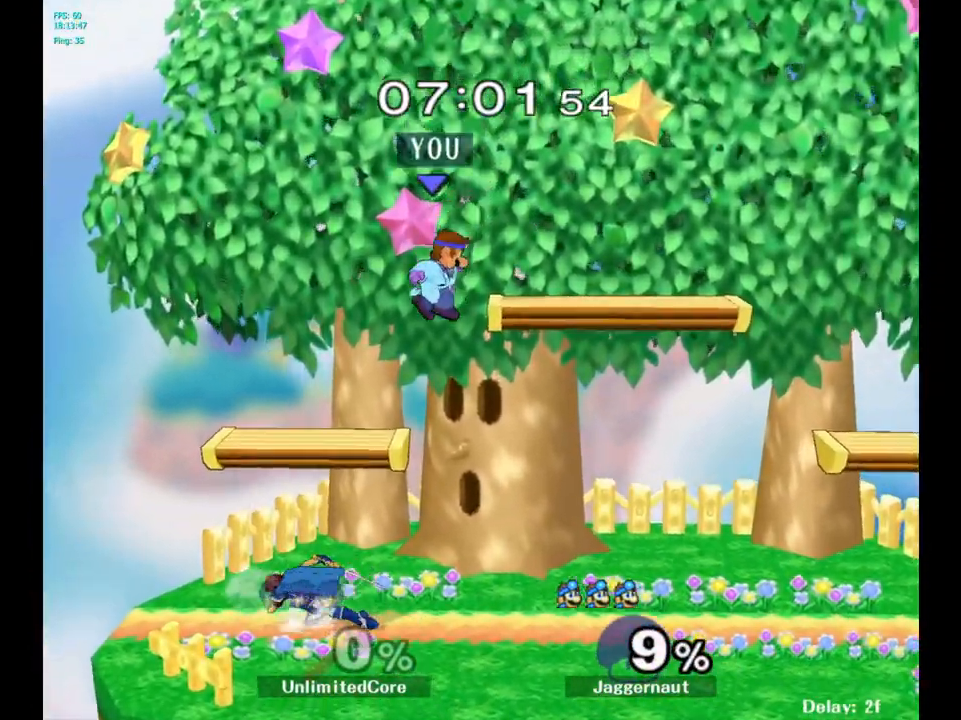
{"buttons": [], "left_stick": "center", "right_stick": "center", "events": [[67, "Y", "down"], [250, "left_stick", "right"], [267, "Y", "up"], [417, "left_stick", "center"]]}
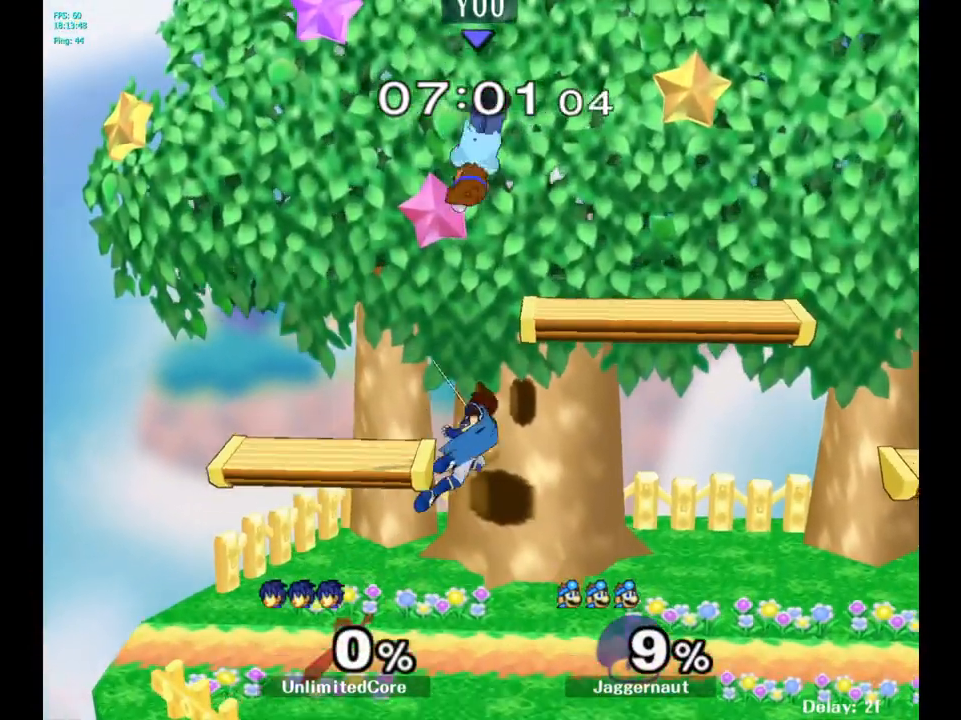
{"buttons": [], "left_stick": "right", "right_stick": "center", "events": [[283, "left_stick", "down"], [383, "left_stick", "right"], [433, "right_stick", "right"], [500, "right_stick", "center"]]}
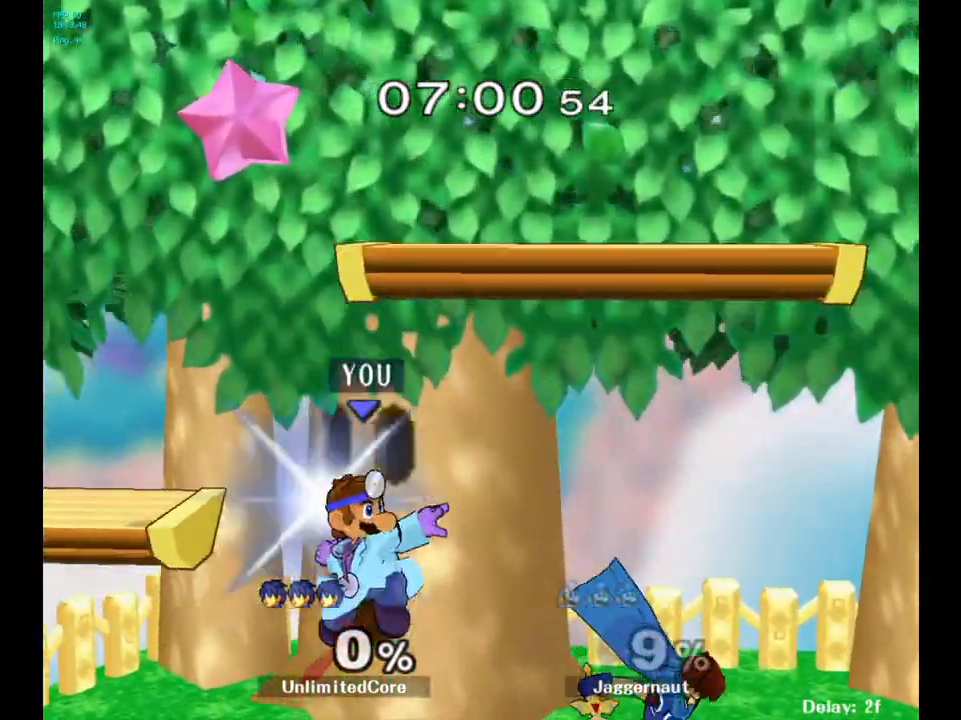
{"buttons": ["R1"], "left_stick": "left", "right_stick": "center", "events": [[150, "R1", "down"], [300, "left_stick", "center"], [483, "left_stick", "left"]]}
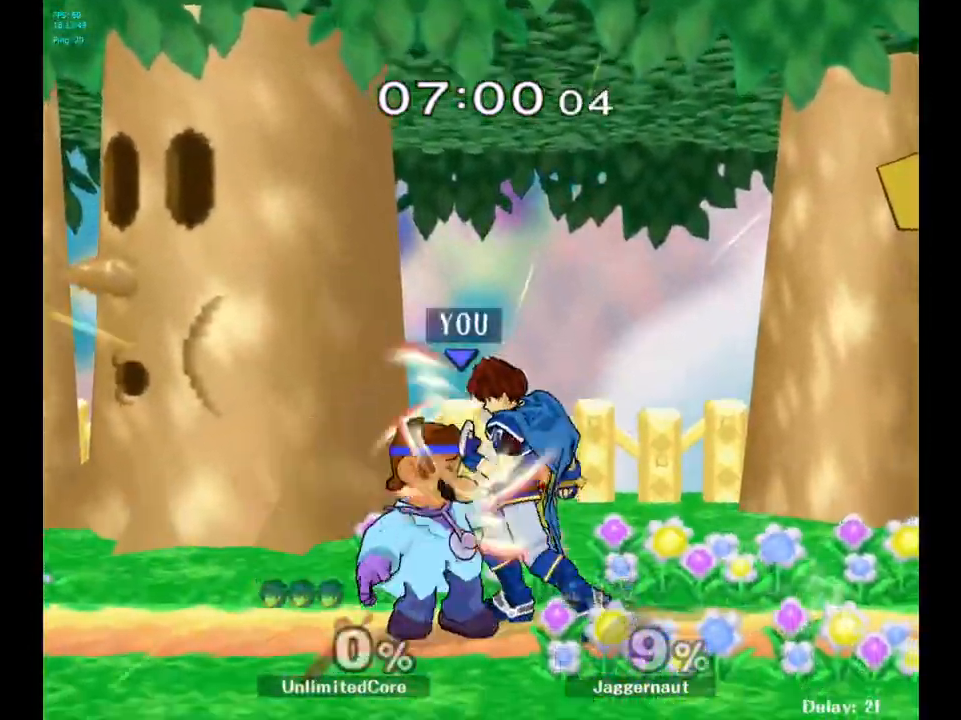
{"buttons": [], "left_stick": "center", "right_stick": "center", "events": [[200, "left_stick", "center"], [283, "R1", "up"]]}
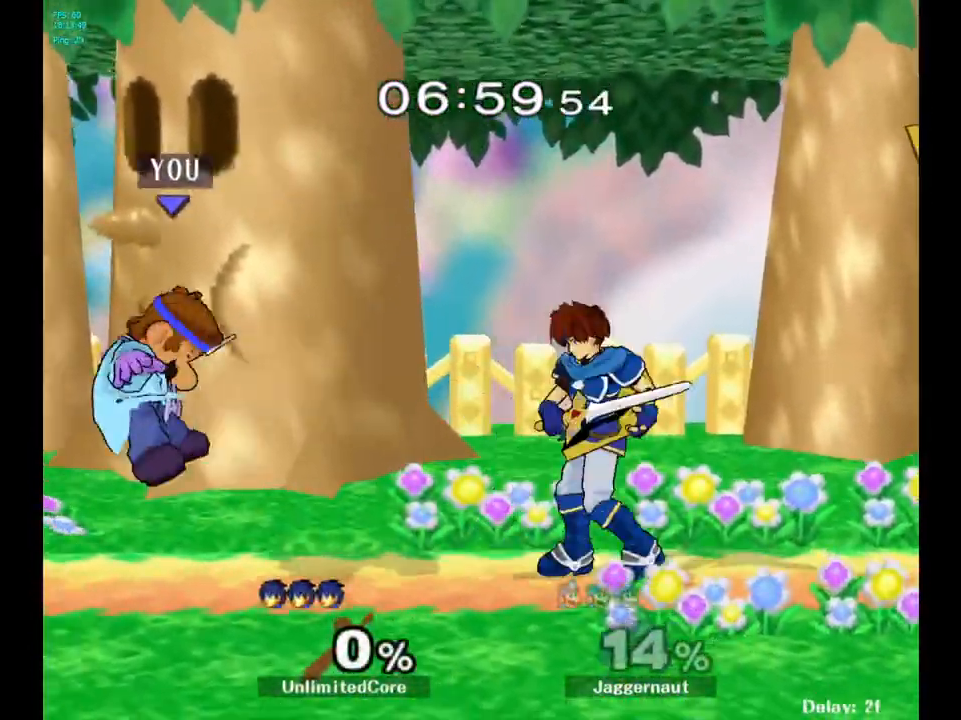
{"buttons": ["R1"], "left_stick": "center", "right_stick": "center", "events": [[133, "R1", "down"], [133, "left_stick", "right"], [483, "left_stick", "center"]]}
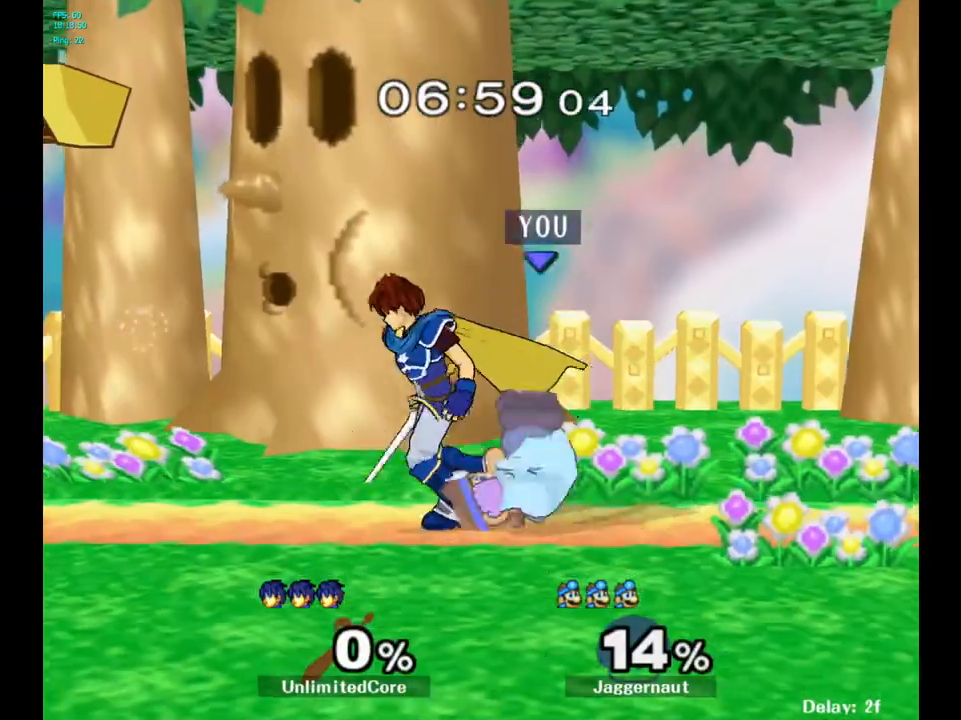
{"buttons": ["A"], "left_stick": "center", "right_stick": "center", "events": [[17, "R1", "up"], [300, "left_stick", "left"], [383, "A", "down"], [417, "left_stick", "center"]]}
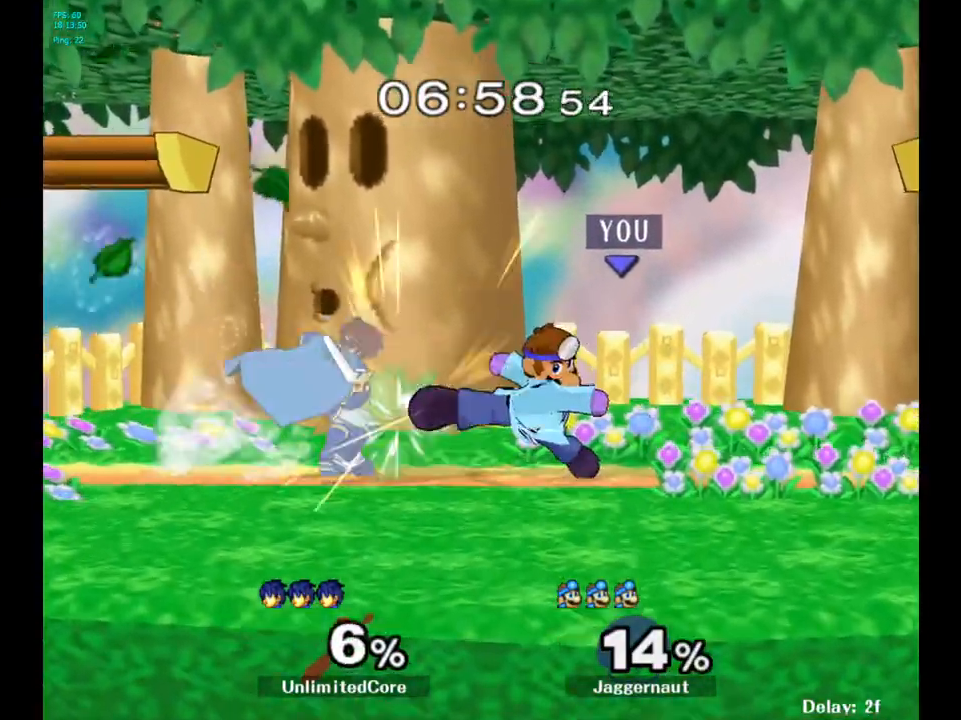
{"buttons": [], "left_stick": "left", "right_stick": "center", "events": [[33, "A", "up"], [500, "left_stick", "left"]]}
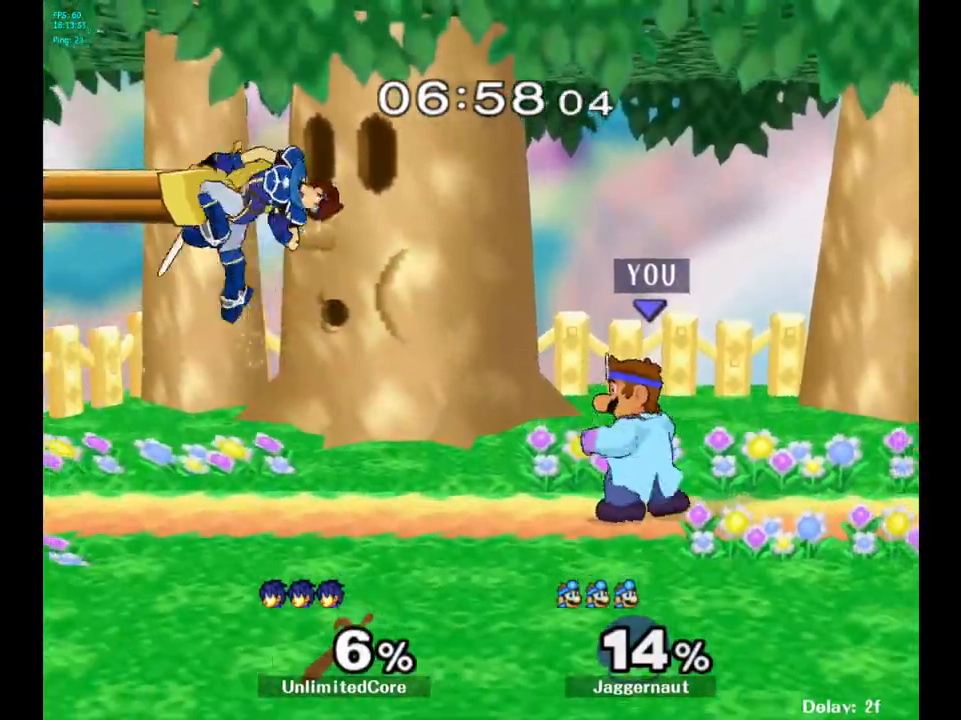
{"buttons": [], "left_stick": "left", "right_stick": "center", "events": [[100, "A", "down"], [117, "left_stick", "center"], [233, "A", "up"], [383, "left_stick", "left"]]}
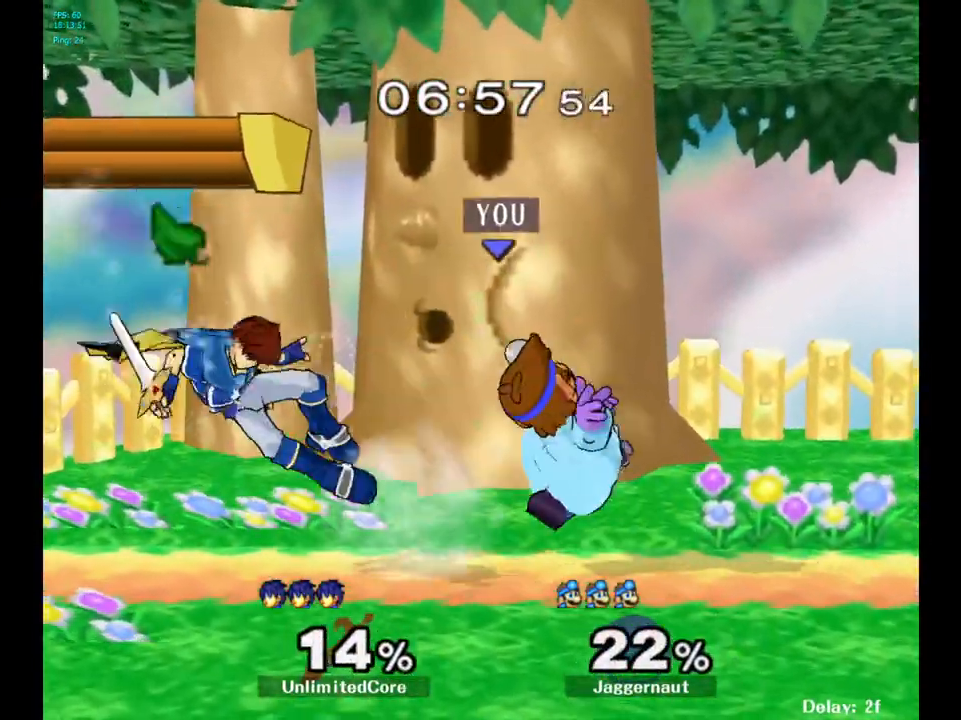
{"buttons": [], "left_stick": "left", "right_stick": "center", "events": [[67, "left_stick", "center"], [283, "left_stick", "left"]]}
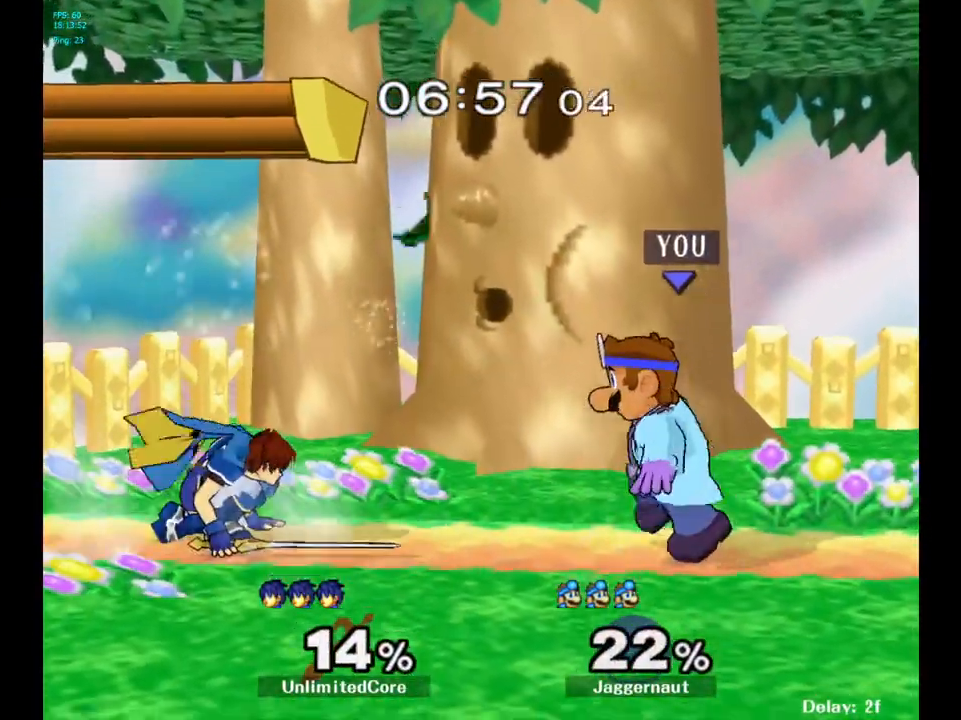
{"buttons": [], "left_stick": "center", "right_stick": "center", "events": [[83, "A", "down"], [183, "A", "up"], [317, "left_stick", "center"]]}
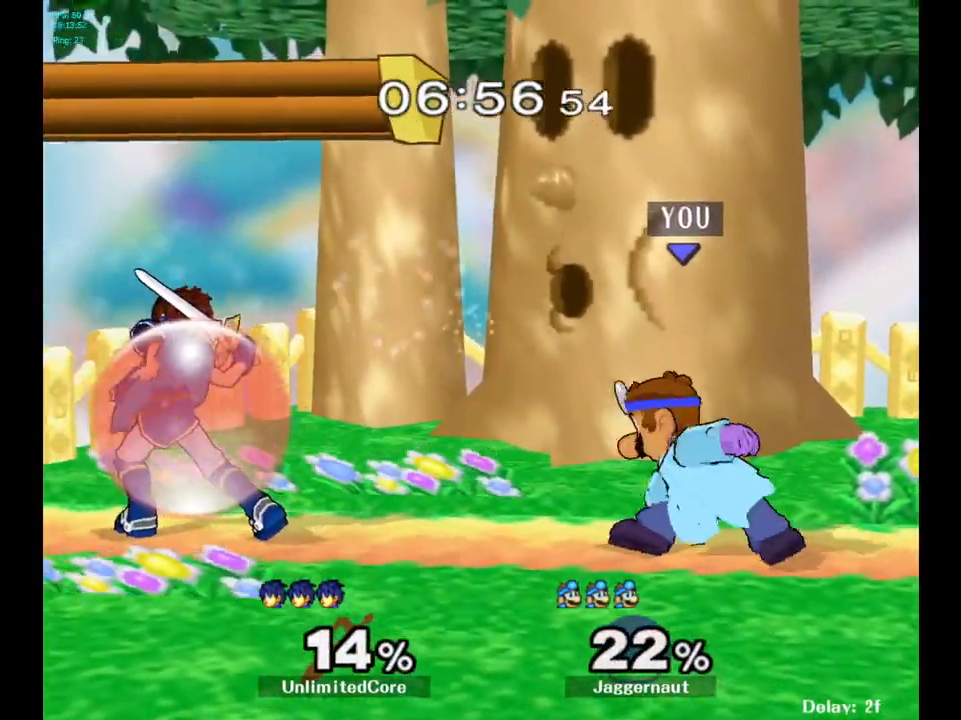
{"buttons": [], "left_stick": "left", "right_stick": "center", "events": [[100, "Y", "down"], [117, "left_stick", "down-right"], [167, "R1", "down"], [283, "Y", "up"], [300, "R1", "up"], [317, "left_stick", "center"], [450, "left_stick", "left"]]}
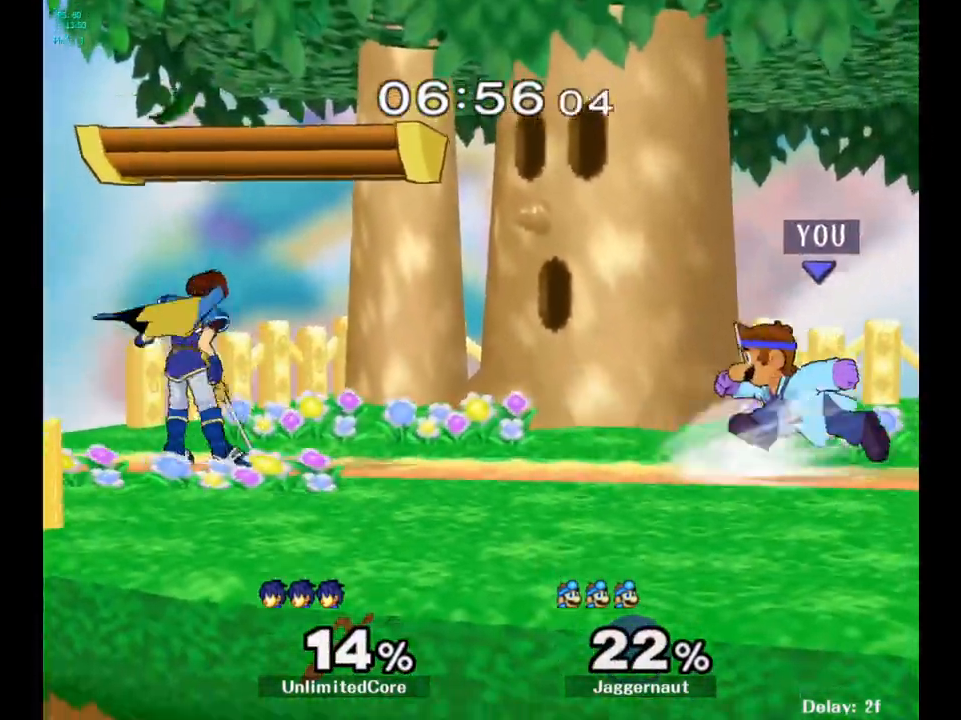
{"buttons": [], "left_stick": "left", "right_stick": "center", "events": [[83, "Y", "down"], [133, "Y", "up"], [150, "left_stick", "center"], [217, "A", "down"], [300, "A", "up"], [400, "left_stick", "up-left"], [450, "left_stick", "left"]]}
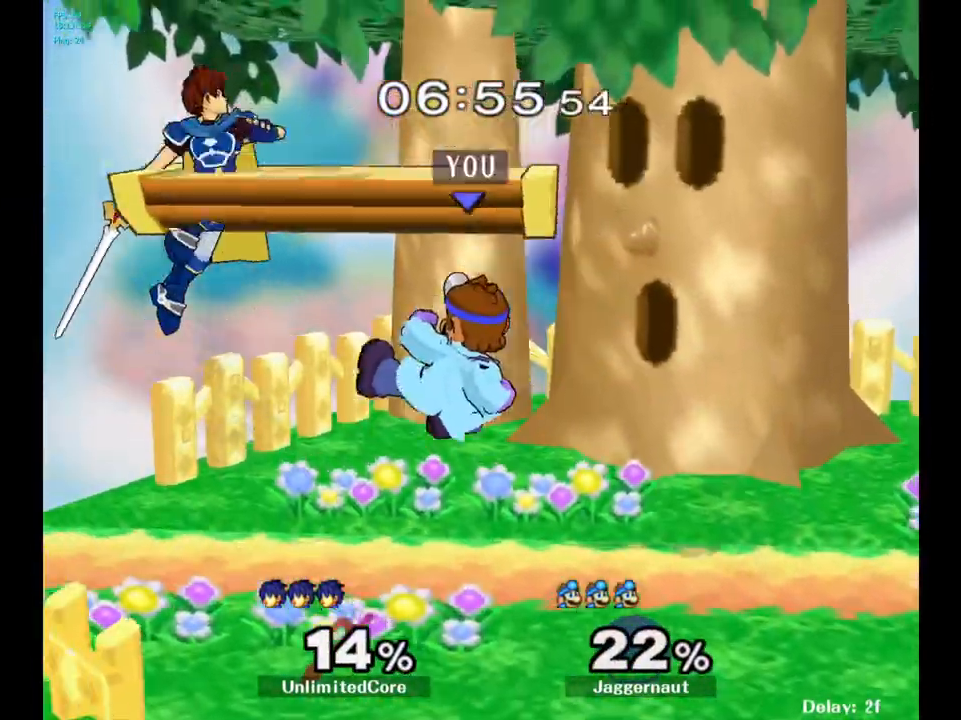
{"buttons": ["R1"], "left_stick": "right", "right_stick": "center", "events": [[150, "left_stick", "down-left"], [167, "R1", "down"], [333, "left_stick", "center"], [450, "left_stick", "right"]]}
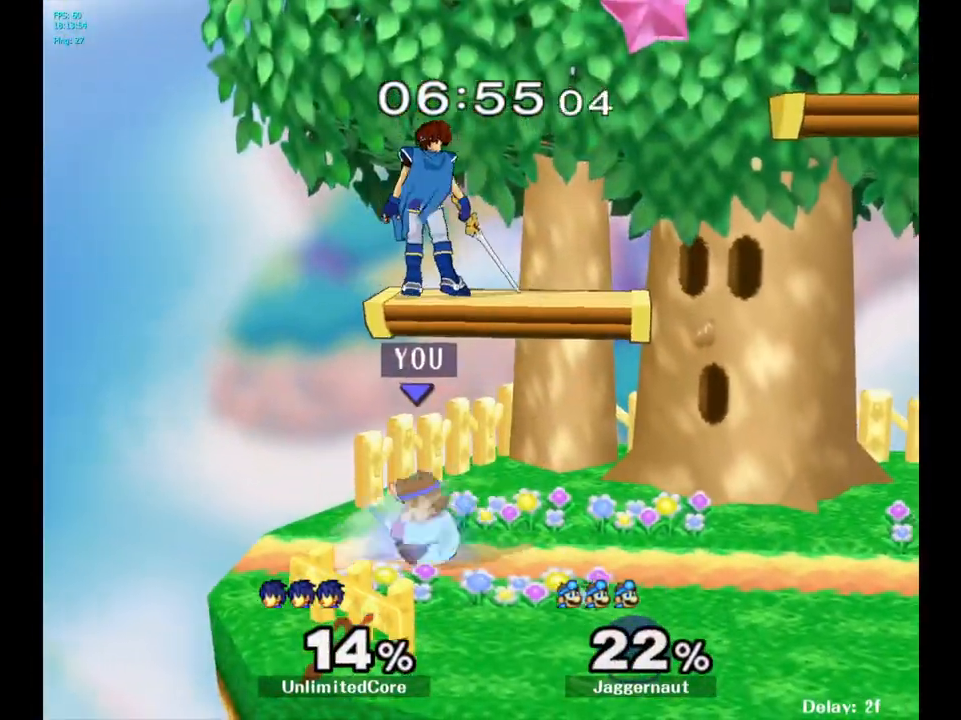
{"buttons": [], "left_stick": "center", "right_stick": "center", "events": [[167, "R1", "up"], [167, "left_stick", "center"]]}
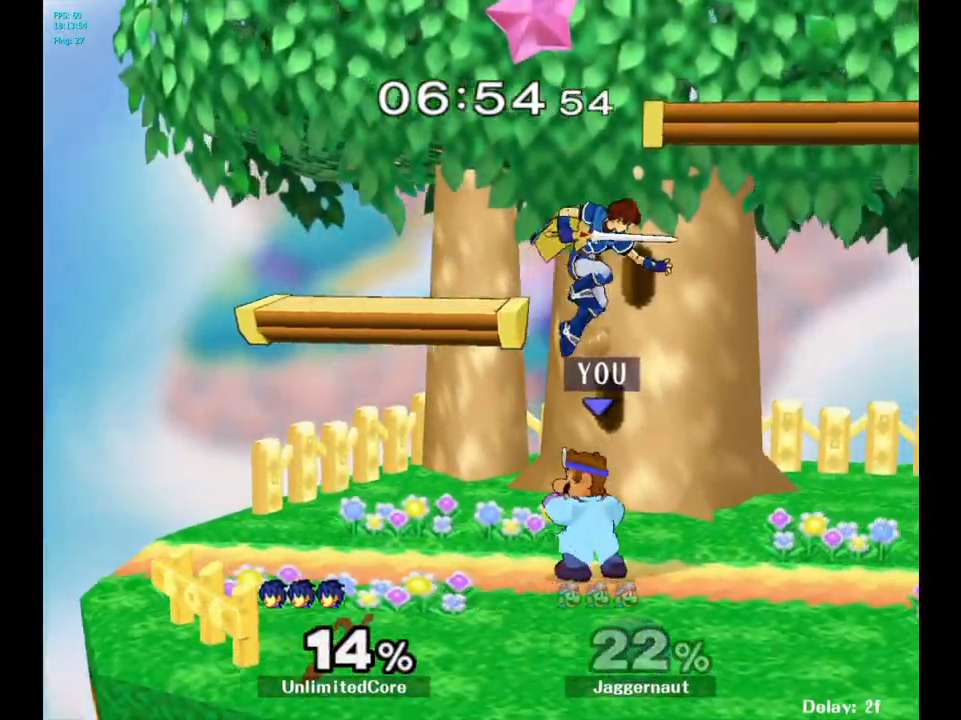
{"buttons": [], "left_stick": "up-right", "right_stick": "center", "events": [[17, "Y", "down"], [17, "left_stick", "up"], [83, "A", "down"], [133, "Y", "up"], [167, "left_stick", "up-right"], [267, "A", "up"]]}
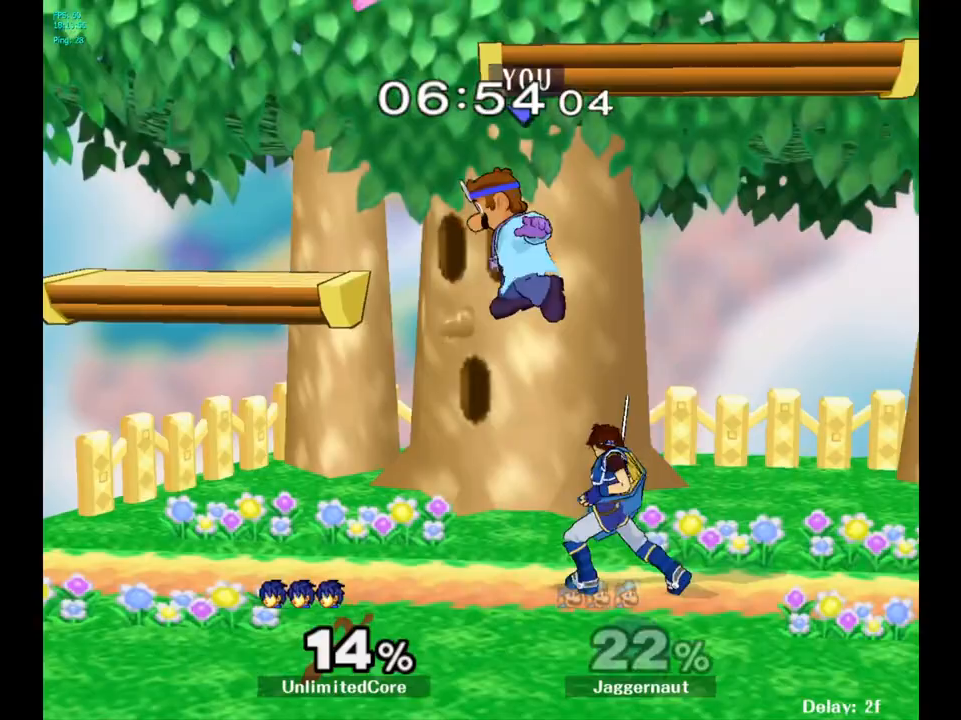
{"buttons": ["R1"], "left_stick": "center", "right_stick": "center", "events": [[150, "right_stick", "right"], [200, "left_stick", "down-left"], [217, "right_stick", "center"], [350, "R1", "down"], [417, "left_stick", "center"]]}
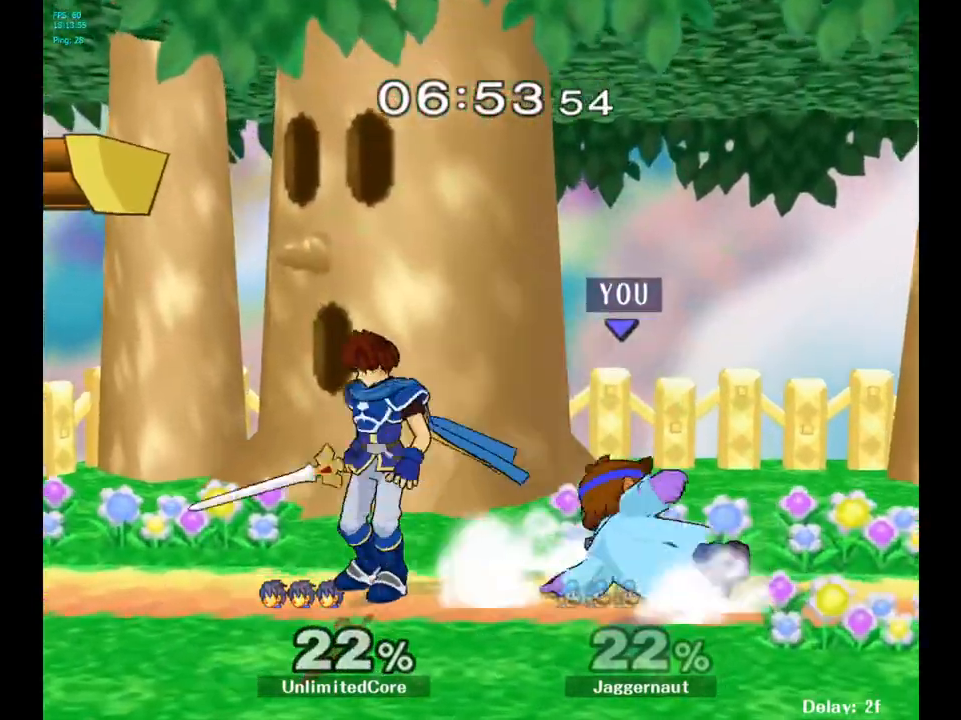
{"buttons": [], "left_stick": "left", "right_stick": "center", "events": [[33, "R1", "up"], [167, "left_stick", "left"], [217, "A", "down"], [333, "A", "up"]]}
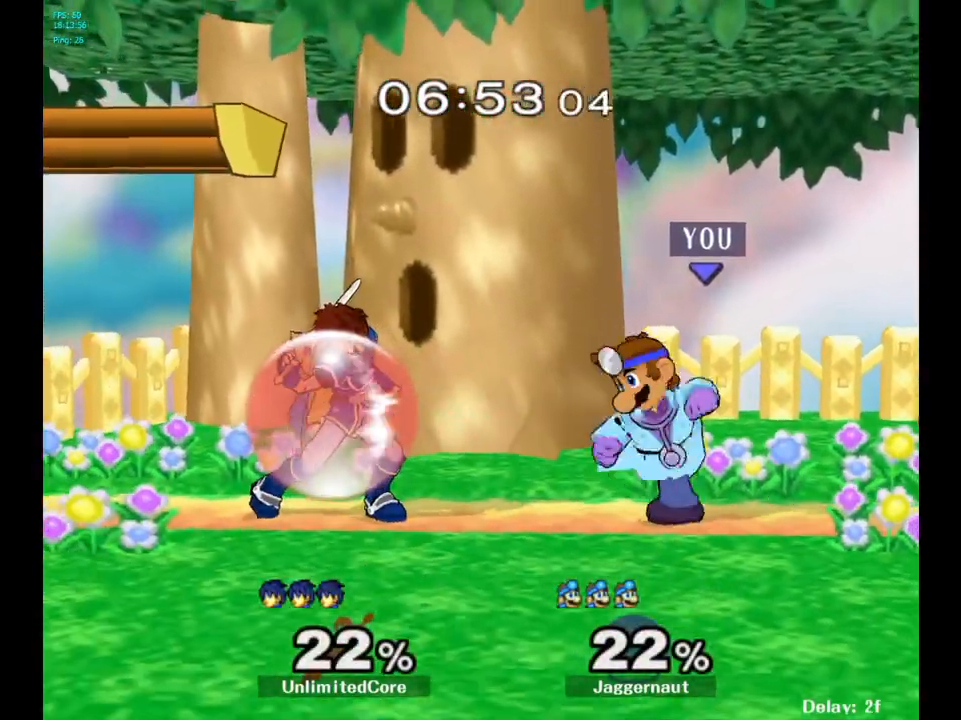
{"buttons": ["A"], "left_stick": "left", "right_stick": "center", "events": [[67, "left_stick", "center"], [283, "left_stick", "right"], [383, "left_stick", "left"], [467, "A", "down"]]}
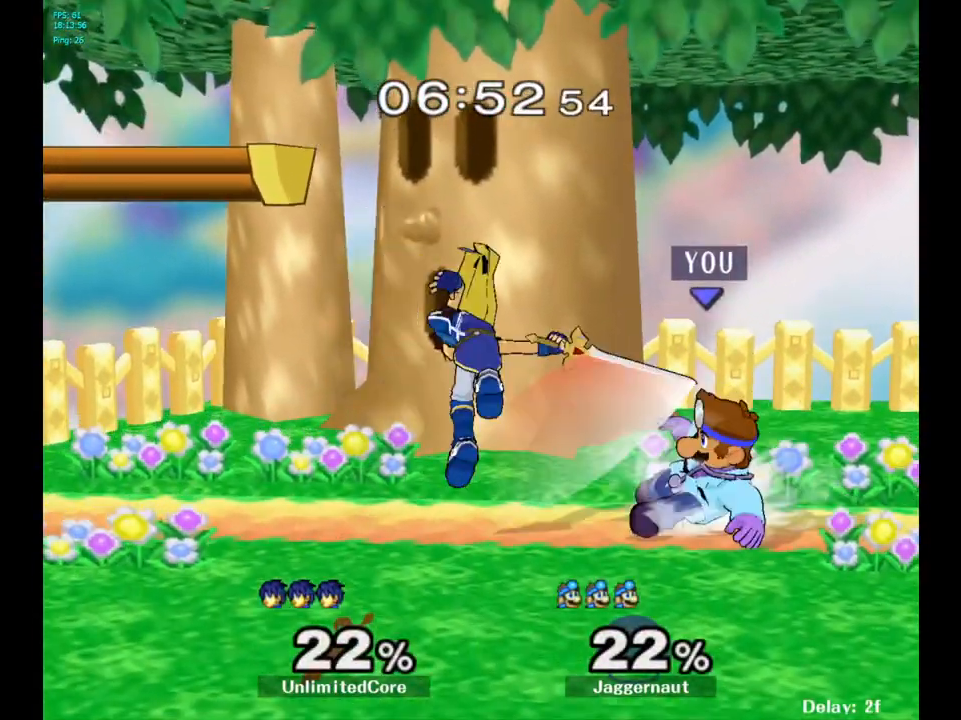
{"buttons": [], "left_stick": "center", "right_stick": "center", "events": [[17, "left_stick", "center"], [150, "A", "up"]]}
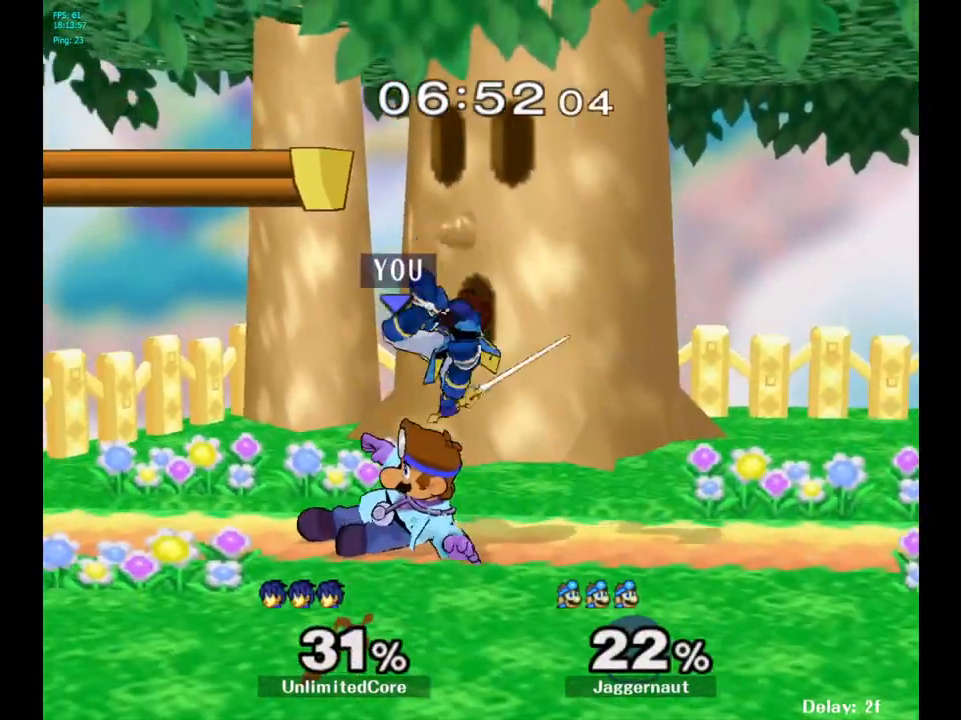
{"buttons": [], "left_stick": "up-right", "right_stick": "center", "events": [[17, "left_stick", "up-right"], [133, "A", "down"], [217, "A", "up"], [317, "A", "down"], [417, "A", "up"]]}
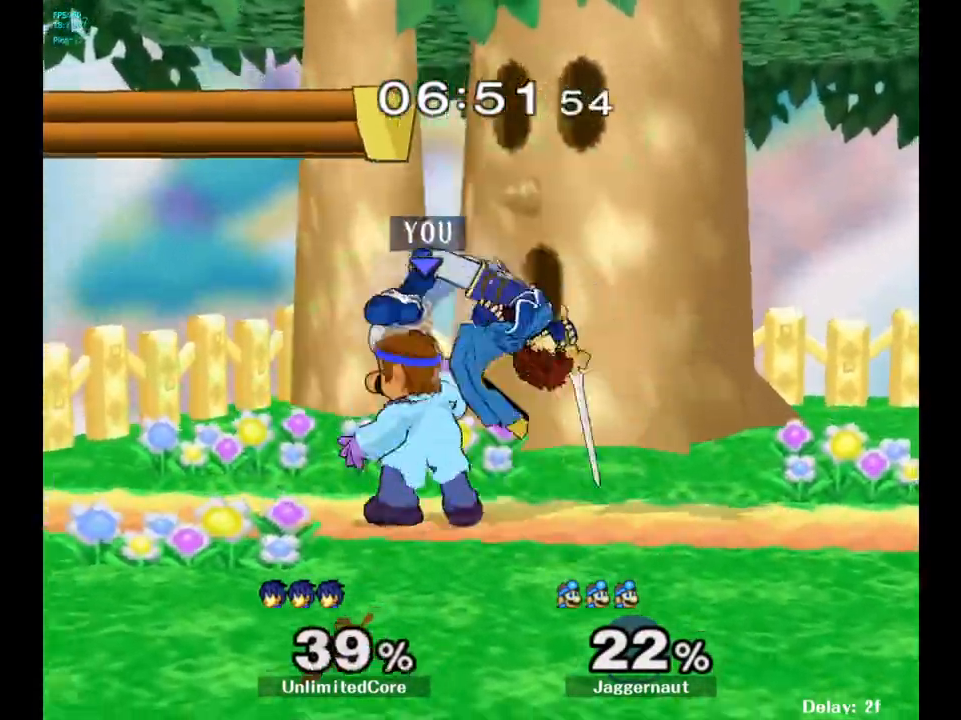
{"buttons": ["A"], "left_stick": "center", "right_stick": "center", "events": [[83, "left_stick", "center"], [417, "A", "down"]]}
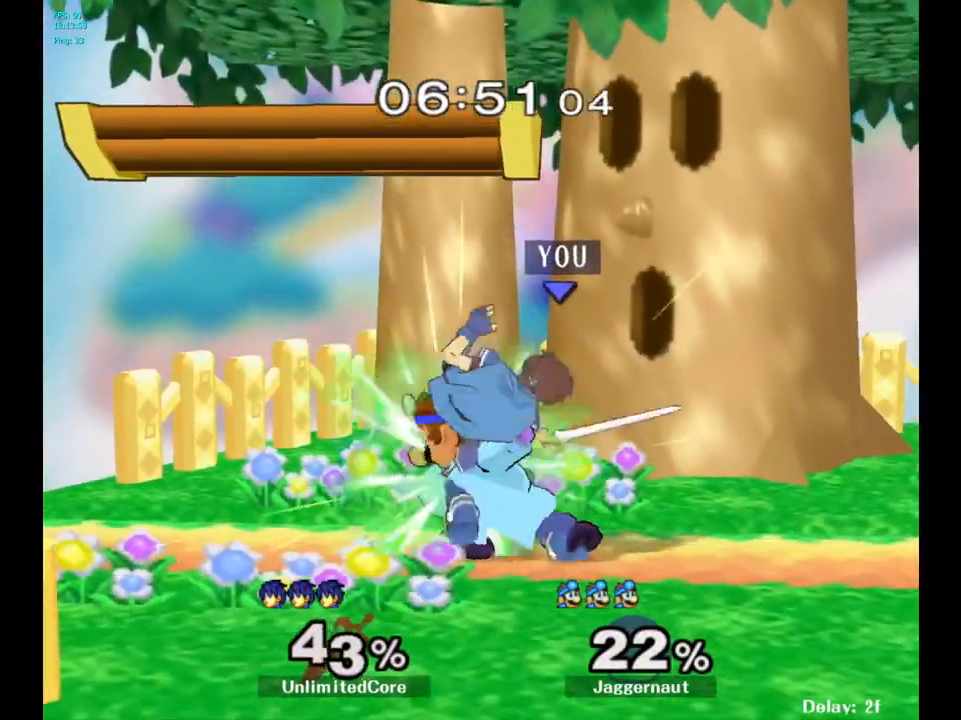
{"buttons": [], "left_stick": "down", "right_stick": "center", "events": [[17, "A", "up"], [233, "Z", "down"], [333, "Z", "up"], [450, "left_stick", "down"]]}
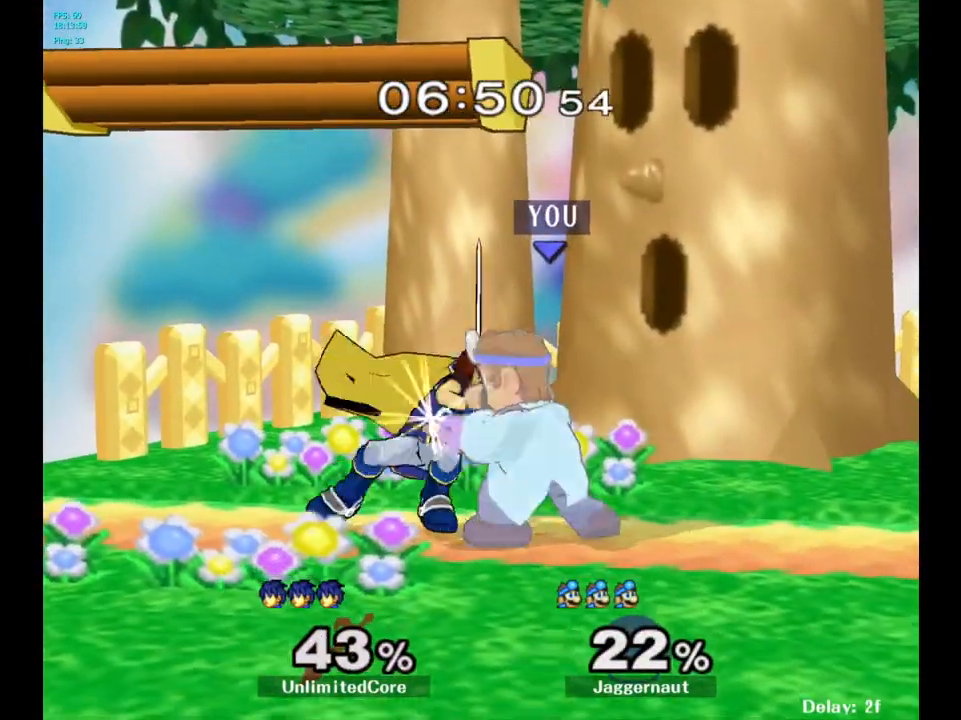
{"buttons": [], "left_stick": "center", "right_stick": "center", "events": [[183, "left_stick", "center"]]}
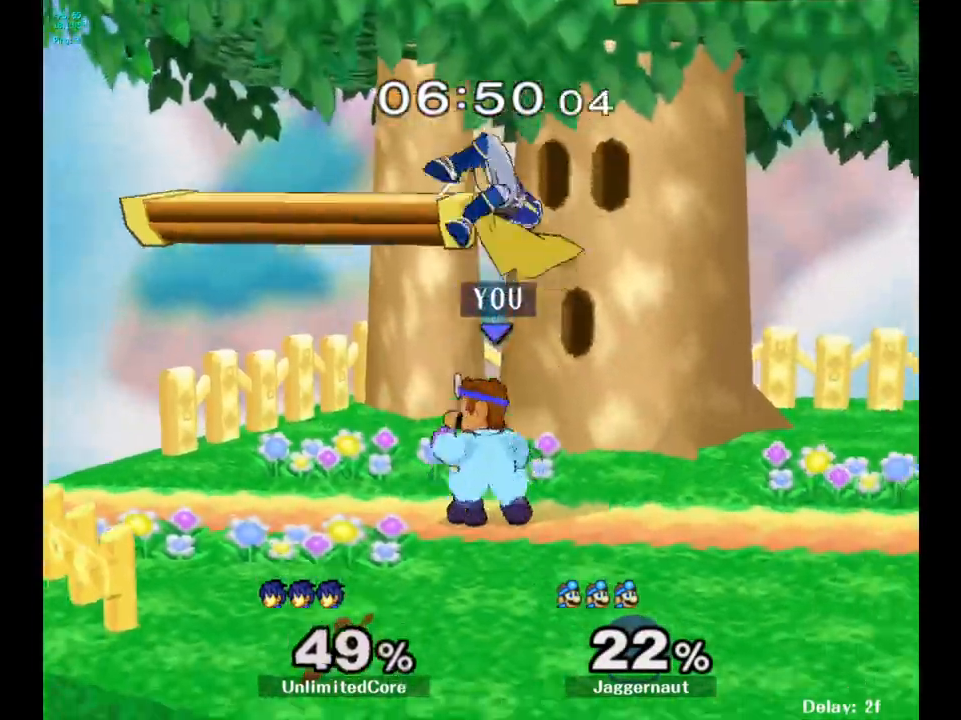
{"buttons": [], "left_stick": "up-right", "right_stick": "center", "events": [[100, "Y", "down"], [100, "left_stick", "up"], [167, "A", "down"], [200, "left_stick", "up-right"], [217, "Y", "up"], [317, "A", "up"]]}
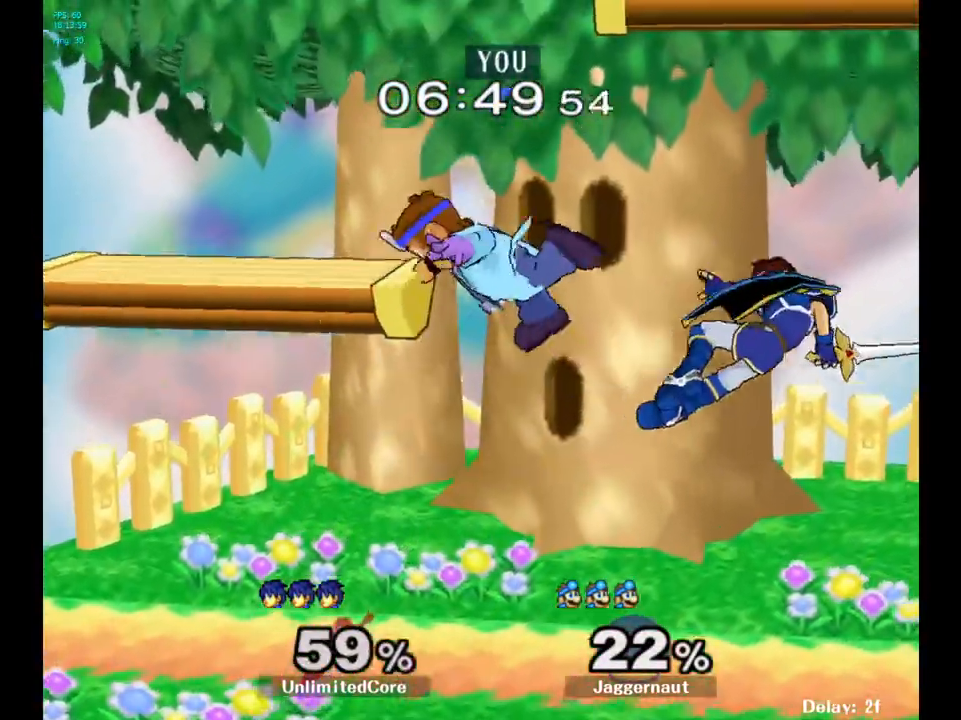
{"buttons": [], "left_stick": "down", "right_stick": "center", "events": [[367, "right_stick", "right"], [433, "right_stick", "center"], [450, "left_stick", "down-right"], [500, "left_stick", "down"]]}
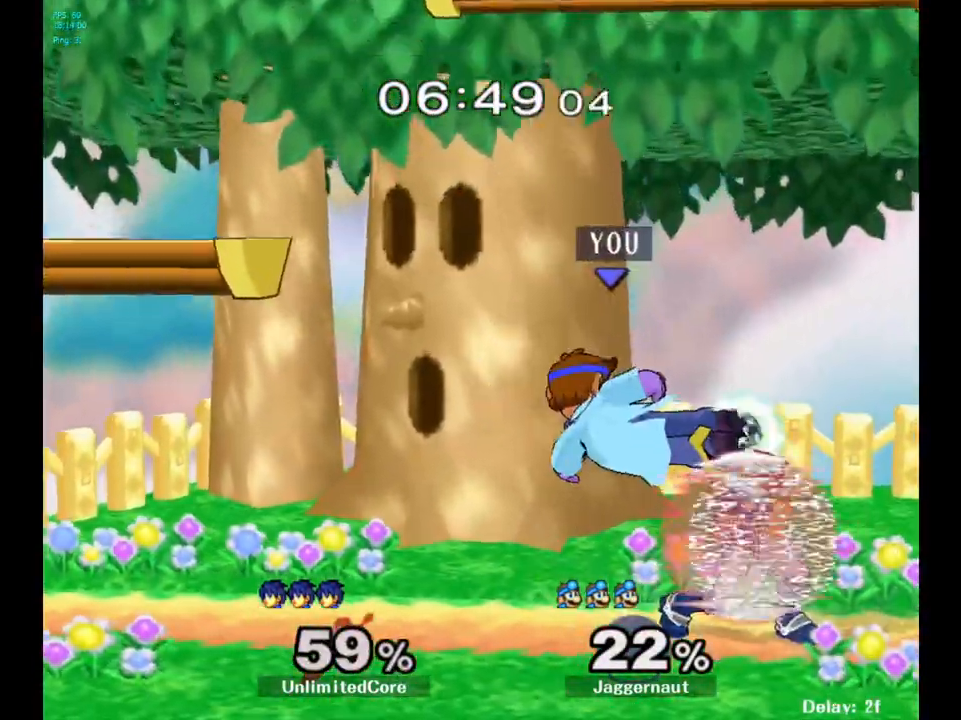
{"buttons": ["R1"], "left_stick": "right", "right_stick": "center", "events": [[83, "R1", "down"], [200, "left_stick", "center"], [350, "left_stick", "right"]]}
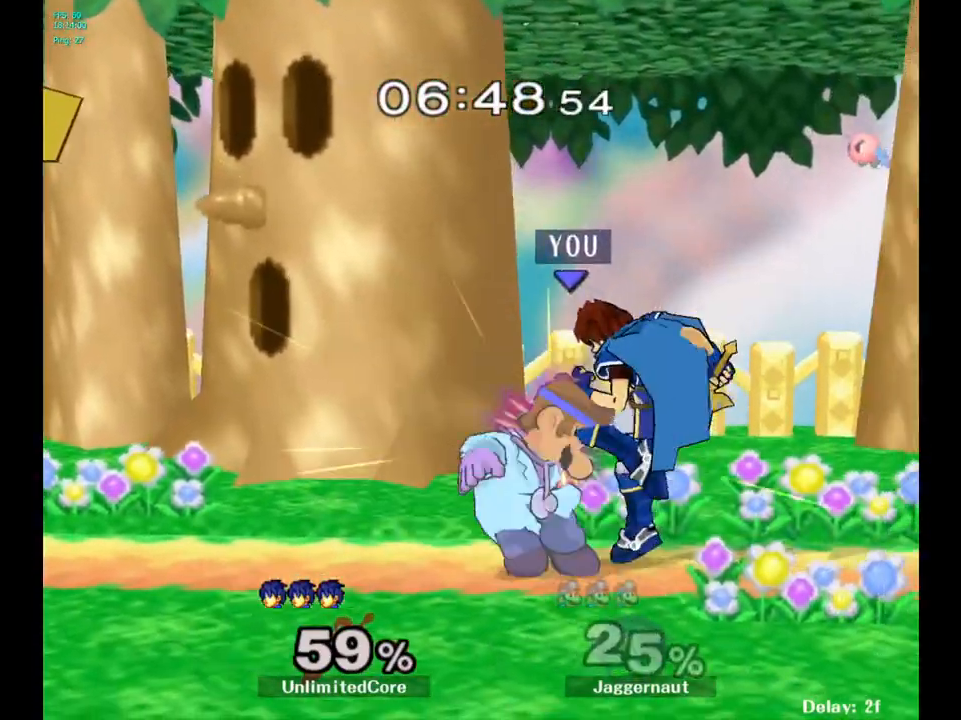
{"buttons": [], "left_stick": "left", "right_stick": "center", "events": [[50, "left_stick", "center"], [150, "R1", "up"], [233, "left_stick", "left"]]}
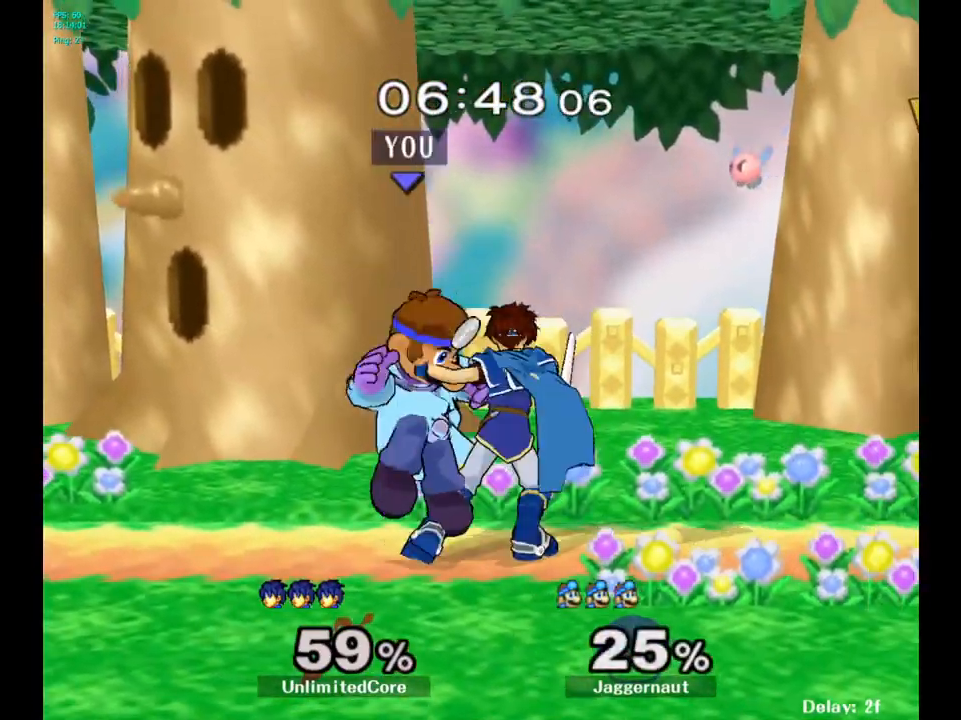
{"buttons": [], "left_stick": "center", "right_stick": "center", "events": [[350, "left_stick", "center"]]}